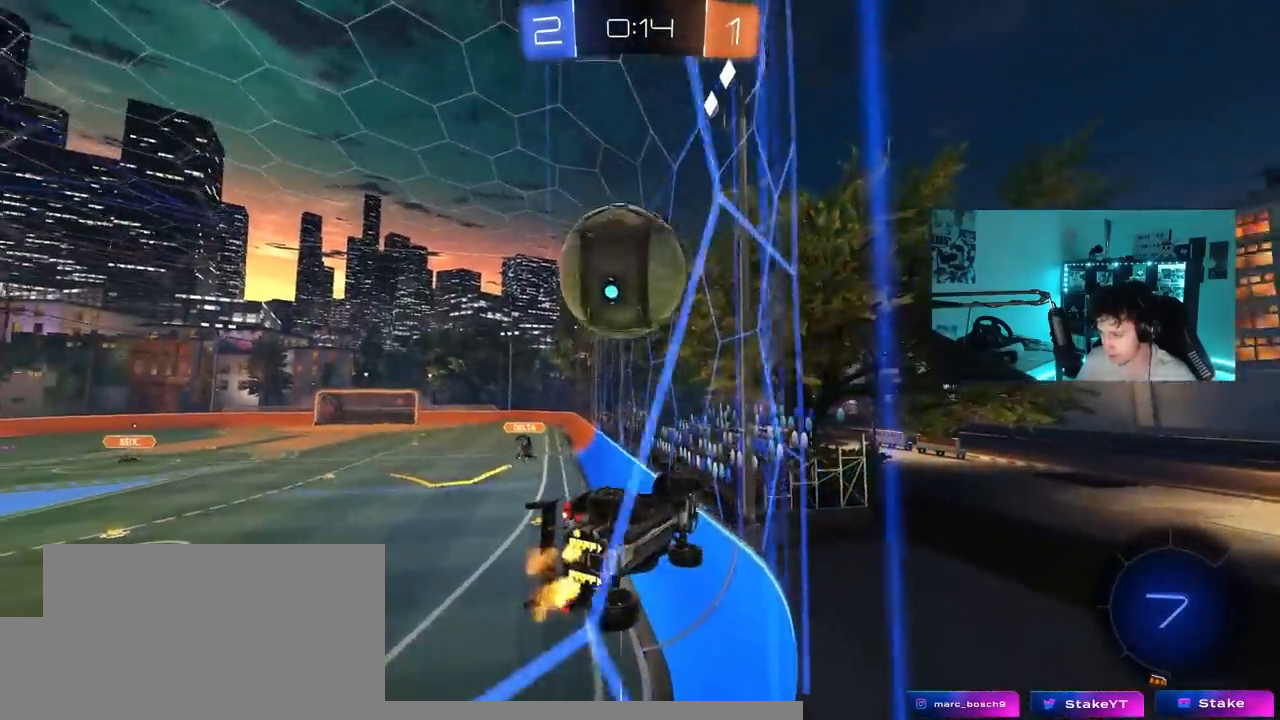
Gameplay with keyboard and mouse; each line is a JSON object with the keys held at the frame after it. "events" lists presses ("down") and releases ("up") of "1", "2", "3", "4", "5", "a", "alt", "c", "caps_lock", "ctrl", "d", "e", "f", "g", "q", "r", "s", "shift", "space", "t", "tab", "v", "w", "x" and "z" between this image and that frame as [ms after this image, input, new state], when the widget could be followed in between. No other keys are recorded. "mouse_move" is the direction in which the mouse moves at that frame (one of eight, or "still"), when it could be read. Mouse buttons are not recorded.
{"keys": ["a", "shift", "w"], "mouse_move": "still", "events": [[17, "w", "up"], [67, "d", "down"], [67, "s", "down"], [200, "s", "up"], [350, "a", "down"], [350, "d", "up"], [350, "w", "down"], [483, "shift", "down"]]}
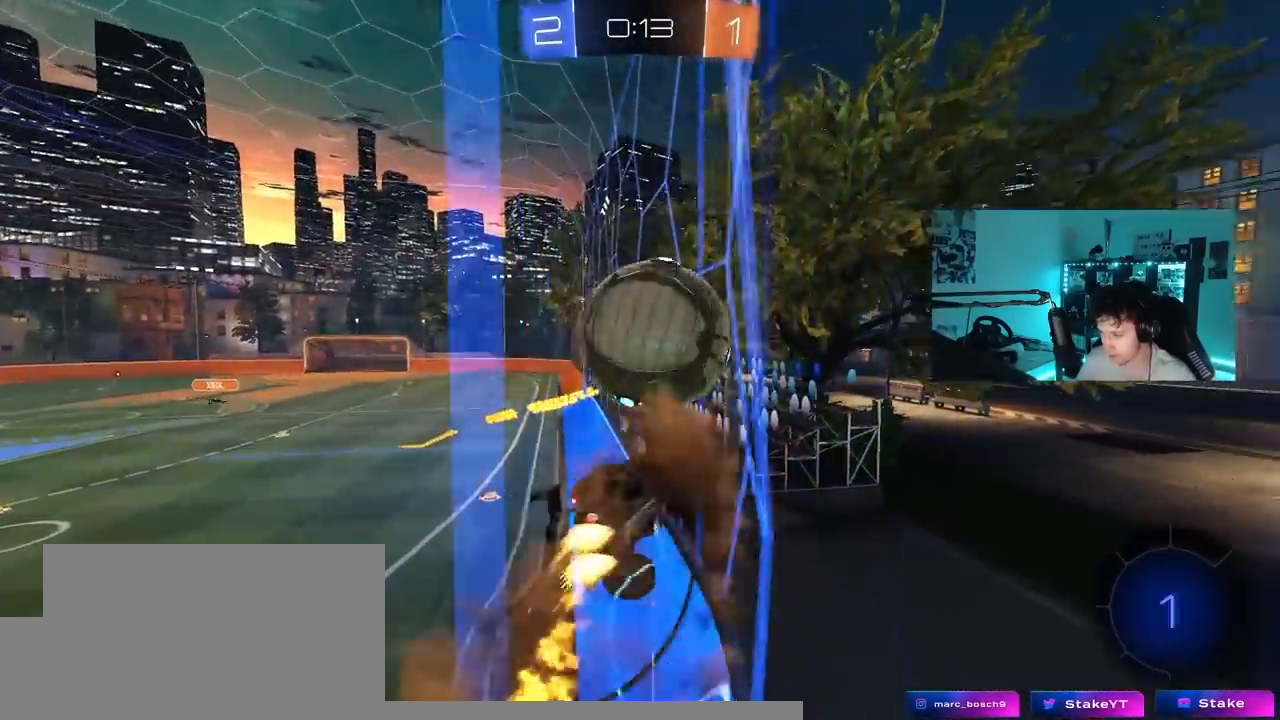
{"keys": ["a", "shift"], "mouse_move": "still", "events": [[33, "s", "down"], [83, "w", "up"], [400, "s", "up"]]}
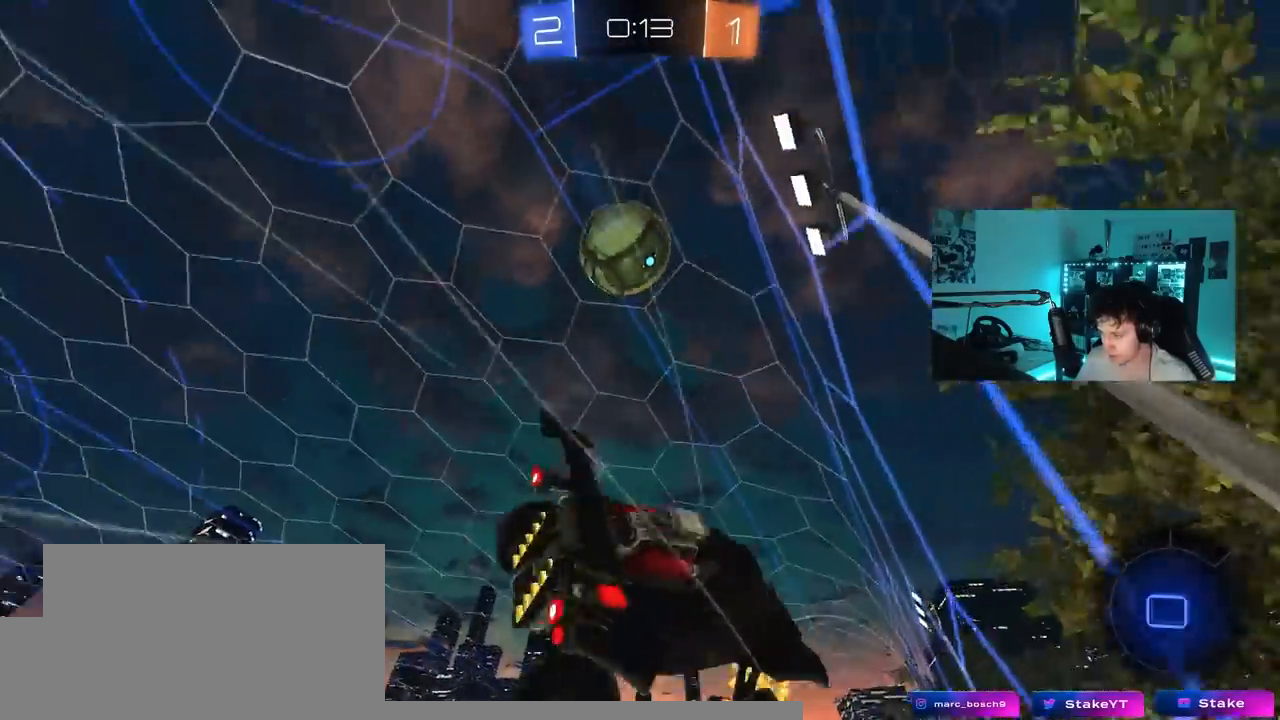
{"keys": ["s"], "mouse_move": "still", "events": [[50, "s", "down"], [50, "space", "down"], [183, "shift", "up"], [233, "a", "up"], [233, "space", "up"], [283, "s", "up"], [467, "s", "down"]]}
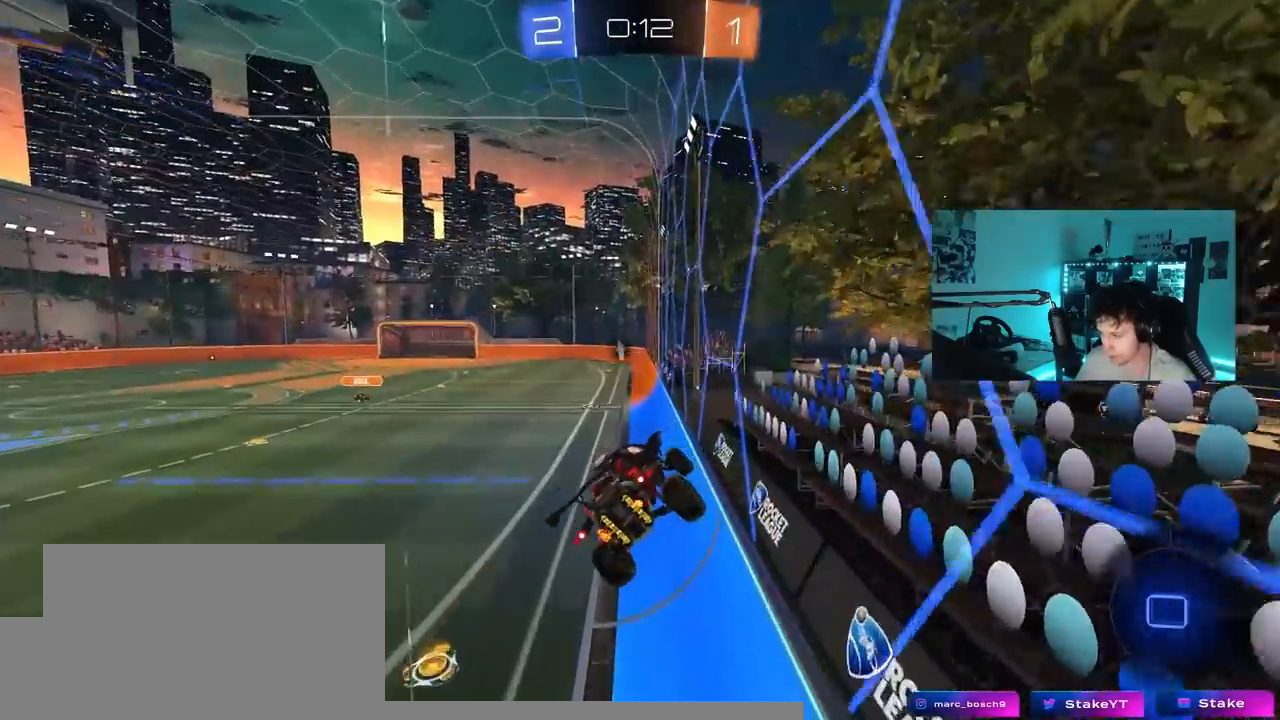
{"keys": ["w"], "mouse_move": "still", "events": [[17, "a", "down"], [67, "a", "up"], [150, "s", "up"], [150, "shift", "down"], [200, "d", "down"], [200, "space", "down"], [250, "shift", "up"], [333, "space", "up"], [433, "d", "up"], [483, "w", "down"]]}
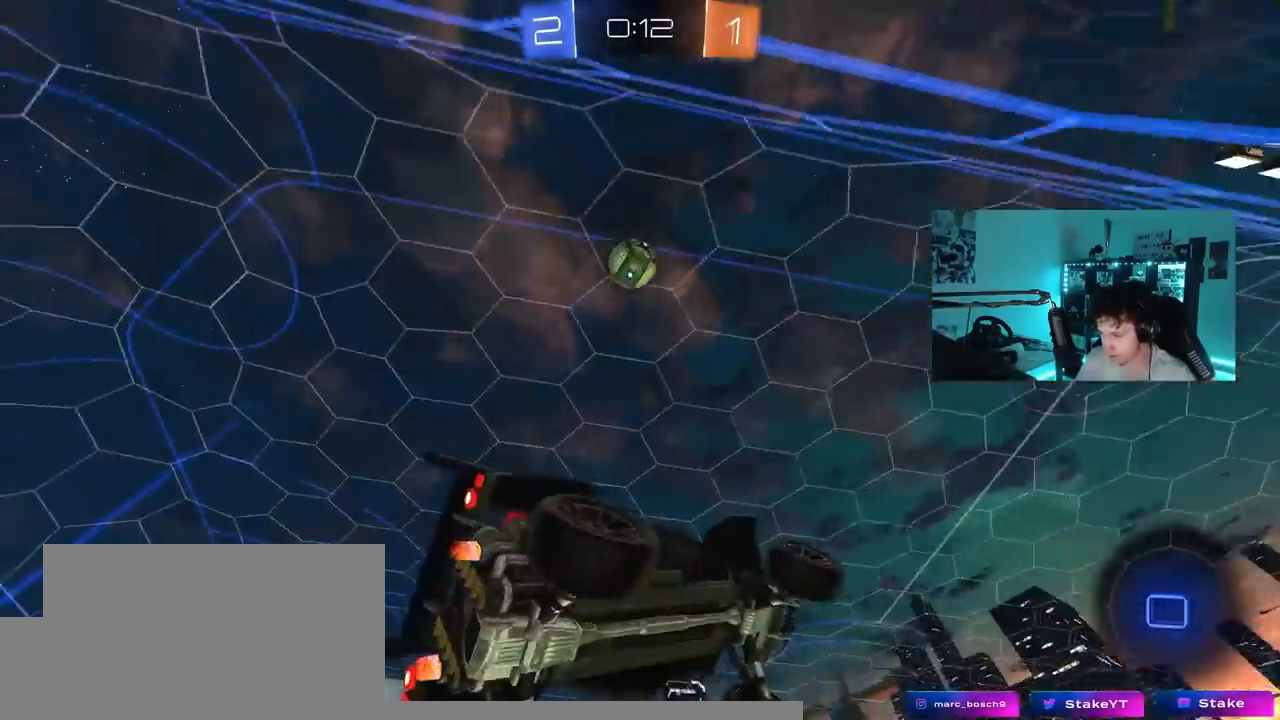
{"keys": ["w"], "mouse_move": "still", "events": [[83, "w", "up"], [217, "w", "down"], [317, "space", "down"], [350, "a", "down"], [450, "space", "up"], [500, "a", "up"]]}
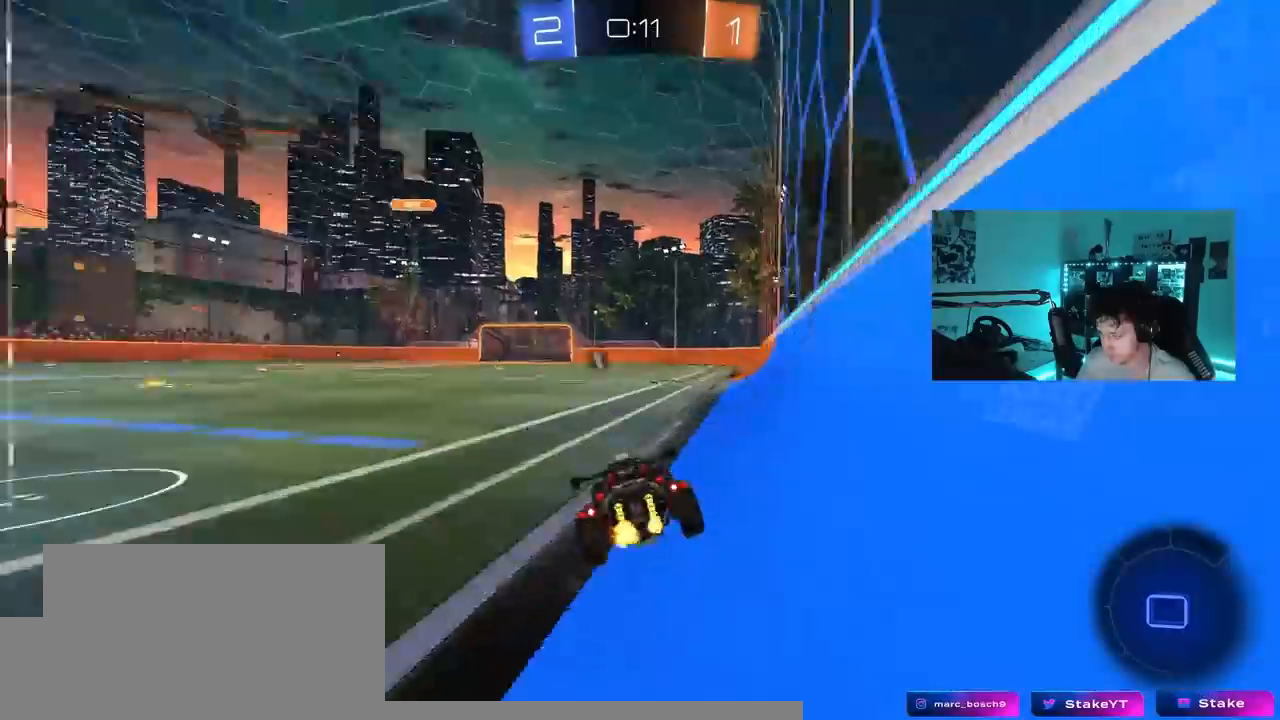
{"keys": ["a", "space", "w"], "mouse_move": "still", "events": [[367, "space", "down"], [417, "a", "down"]]}
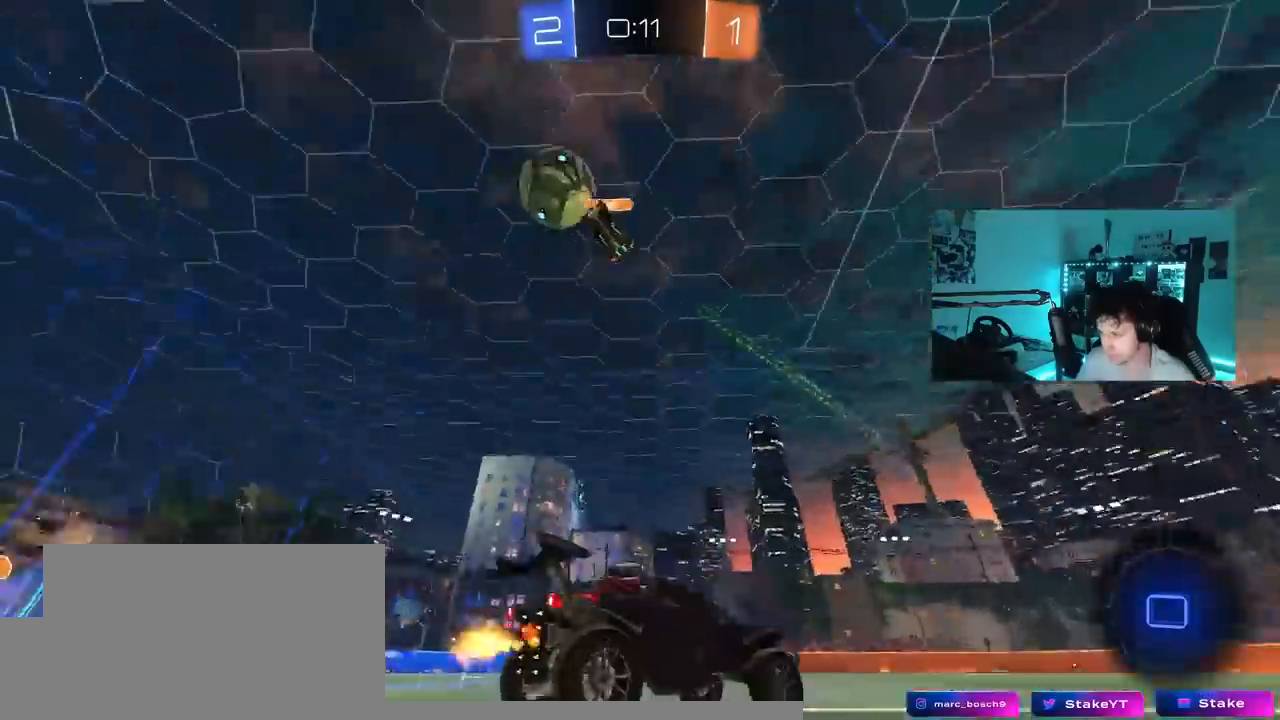
{"keys": ["a", "w"], "mouse_move": "still", "events": [[17, "space", "up"], [300, "a", "up"], [350, "space", "down"], [433, "a", "down"], [483, "space", "up"]]}
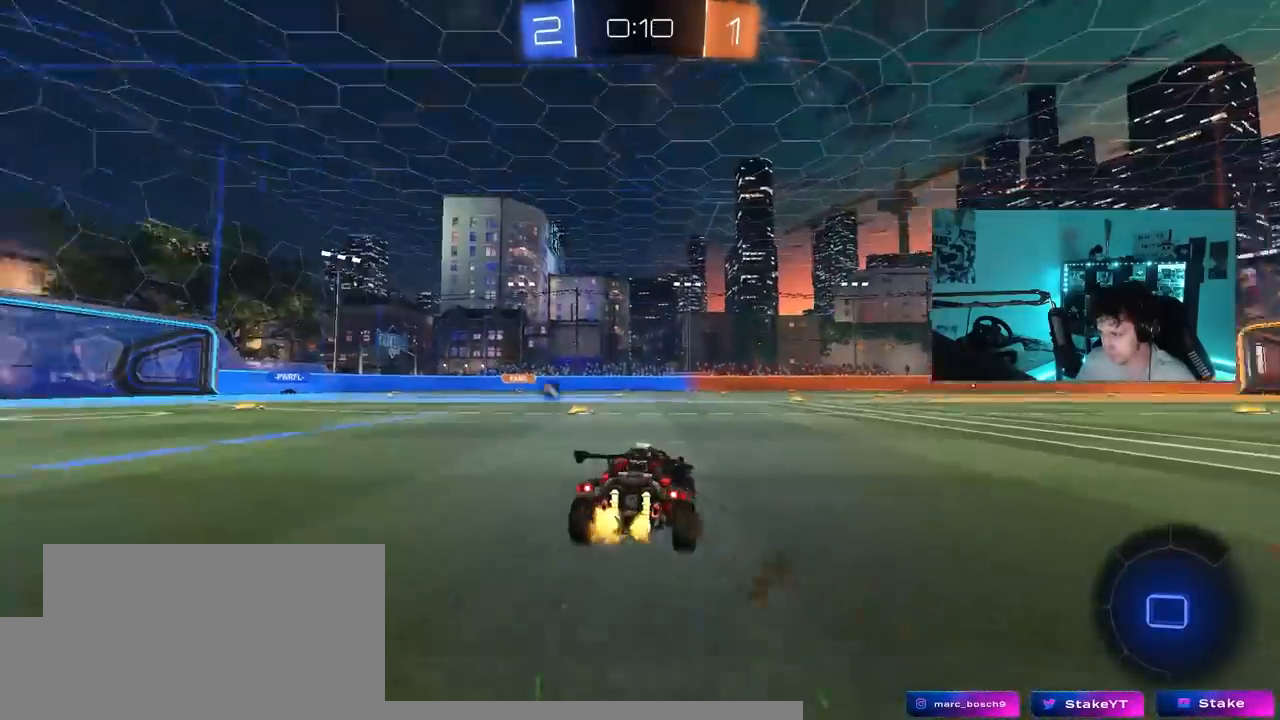
{"keys": ["a", "space", "w"], "mouse_move": "still", "events": [[117, "a", "up"], [450, "a", "down"], [500, "space", "down"]]}
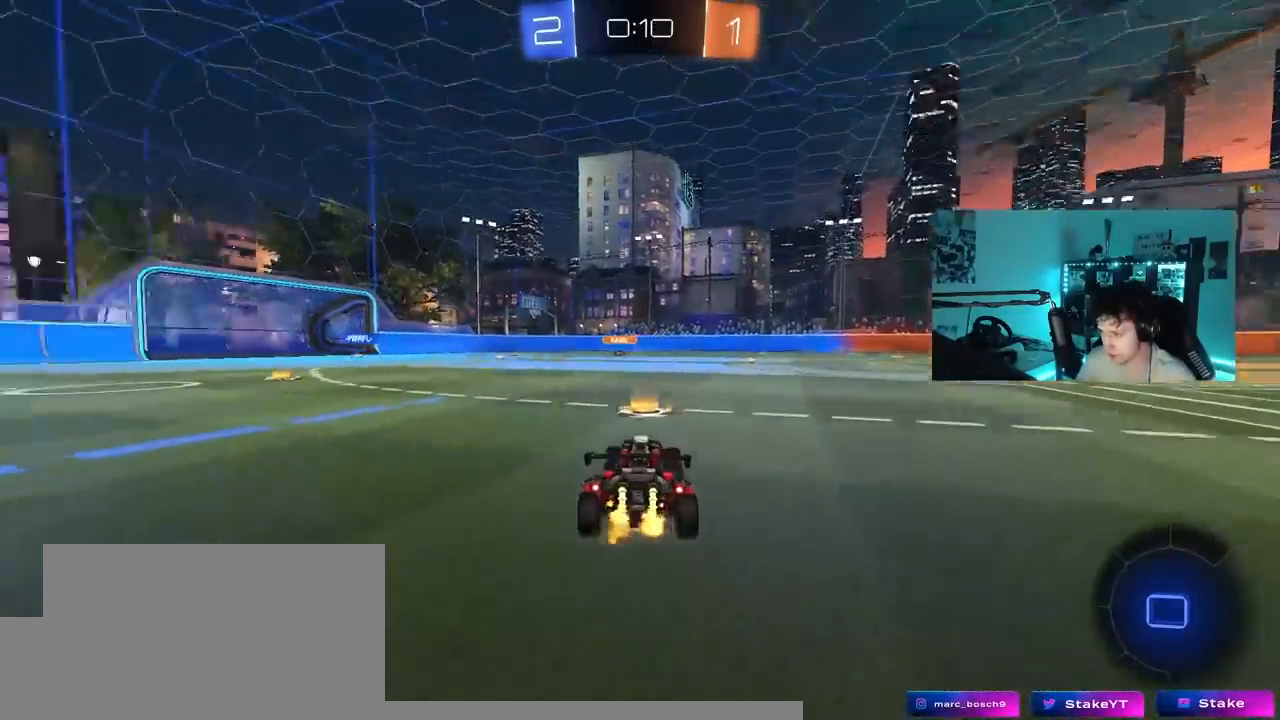
{"keys": ["a", "w"], "mouse_move": "still", "events": [[183, "space", "up"]]}
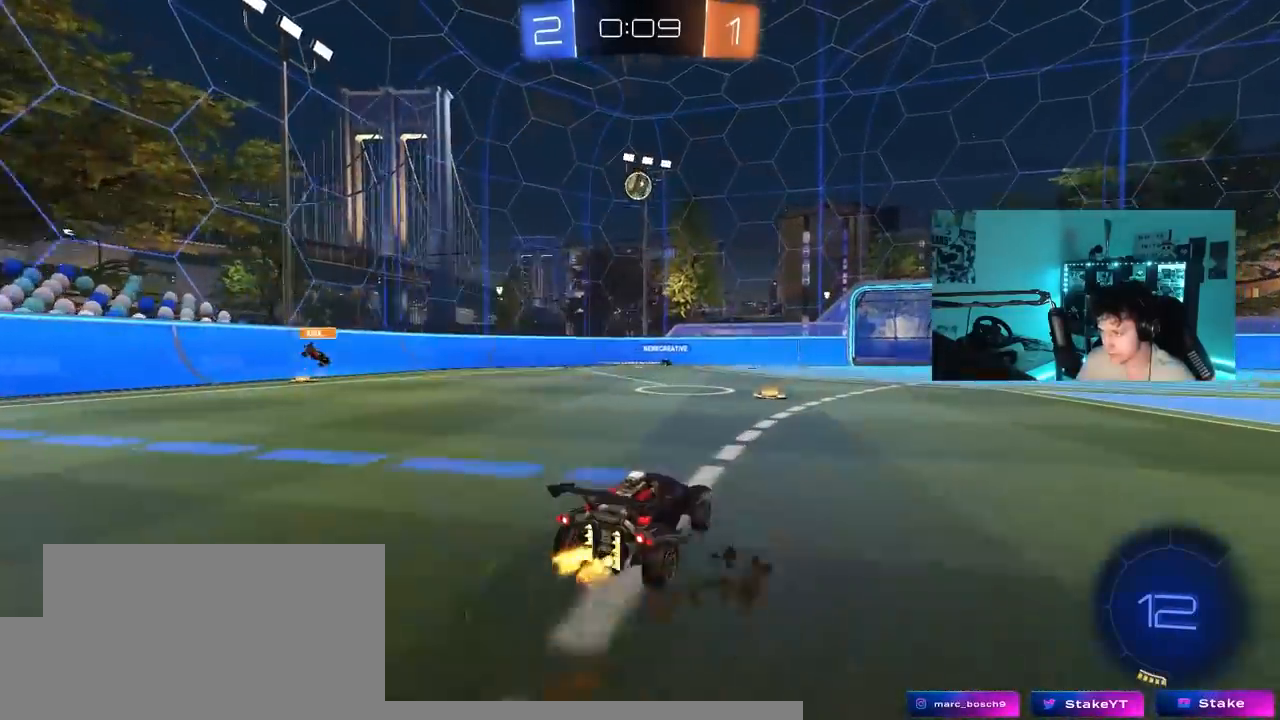
{"keys": ["d", "shift"], "mouse_move": "still", "events": [[100, "a", "up"], [300, "d", "down"], [350, "d", "up"], [350, "w", "up"], [383, "d", "down"], [483, "shift", "down"]]}
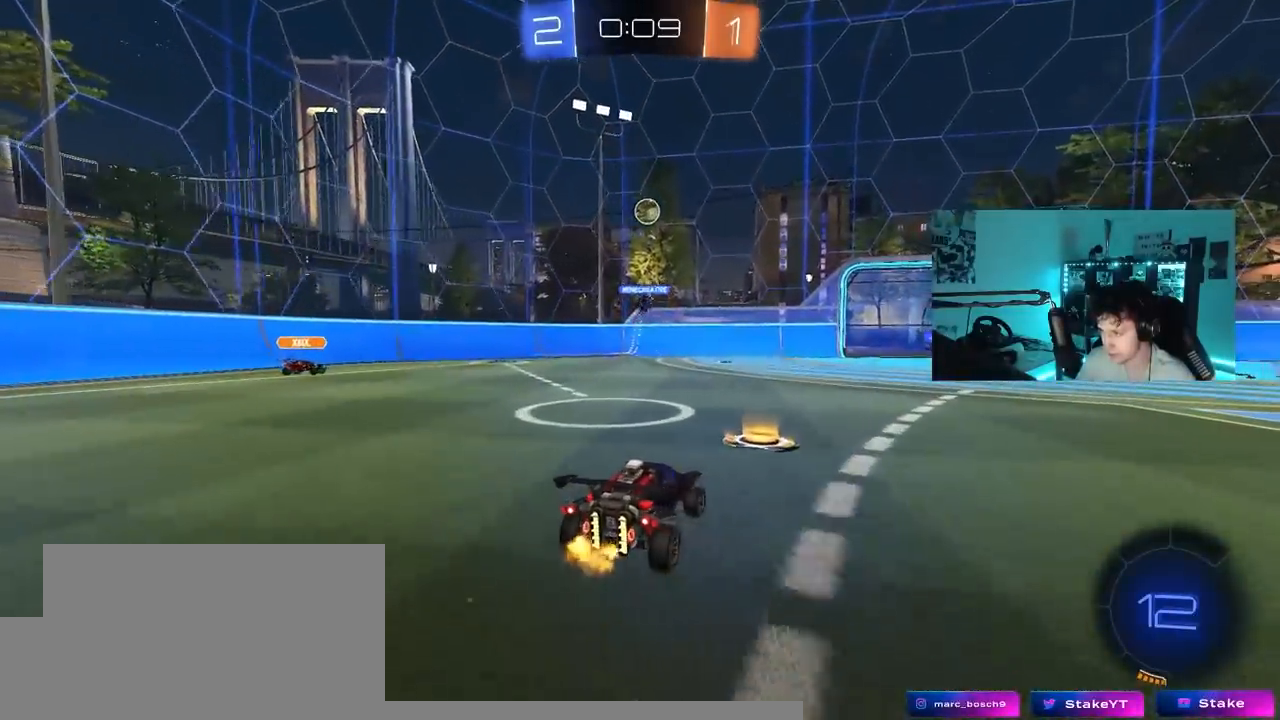
{"keys": ["a", "w"], "mouse_move": "still", "events": [[33, "w", "down"], [67, "shift", "up"], [500, "a", "down"], [500, "d", "up"]]}
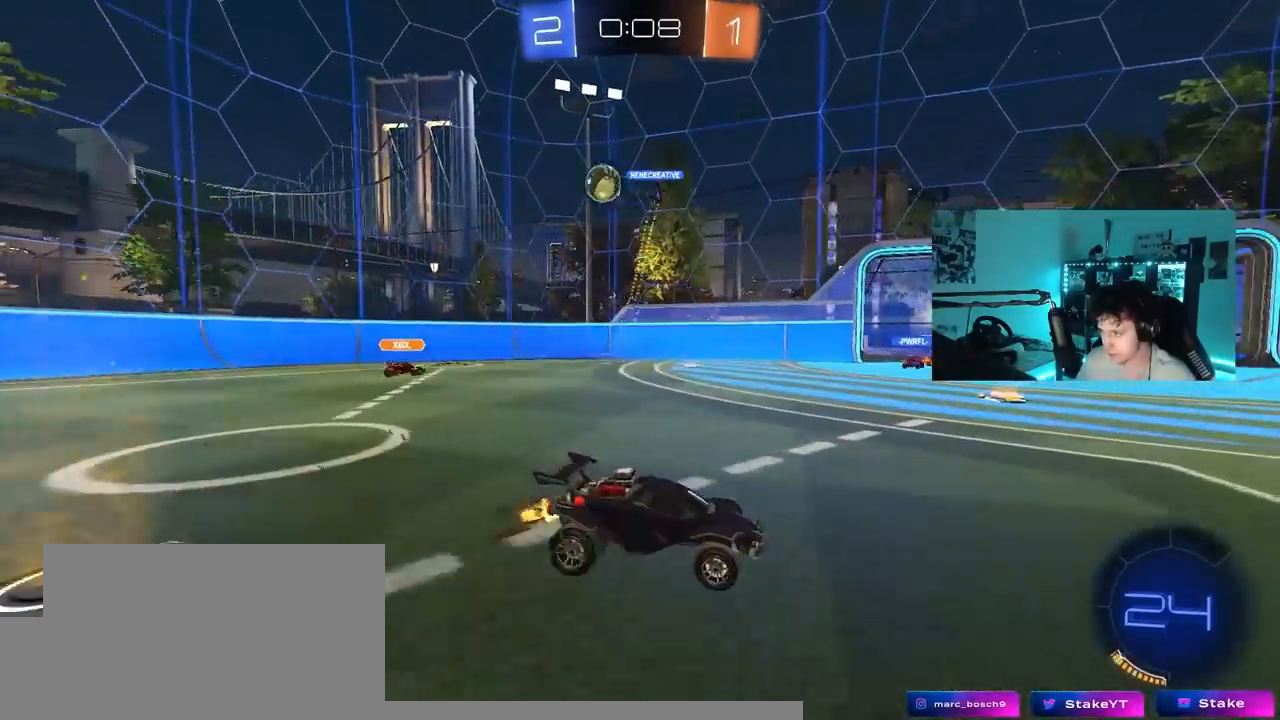
{"keys": ["w"], "mouse_move": "still", "events": [[183, "a", "up"], [333, "d", "down"], [333, "space", "down"], [417, "d", "up"], [467, "space", "up"]]}
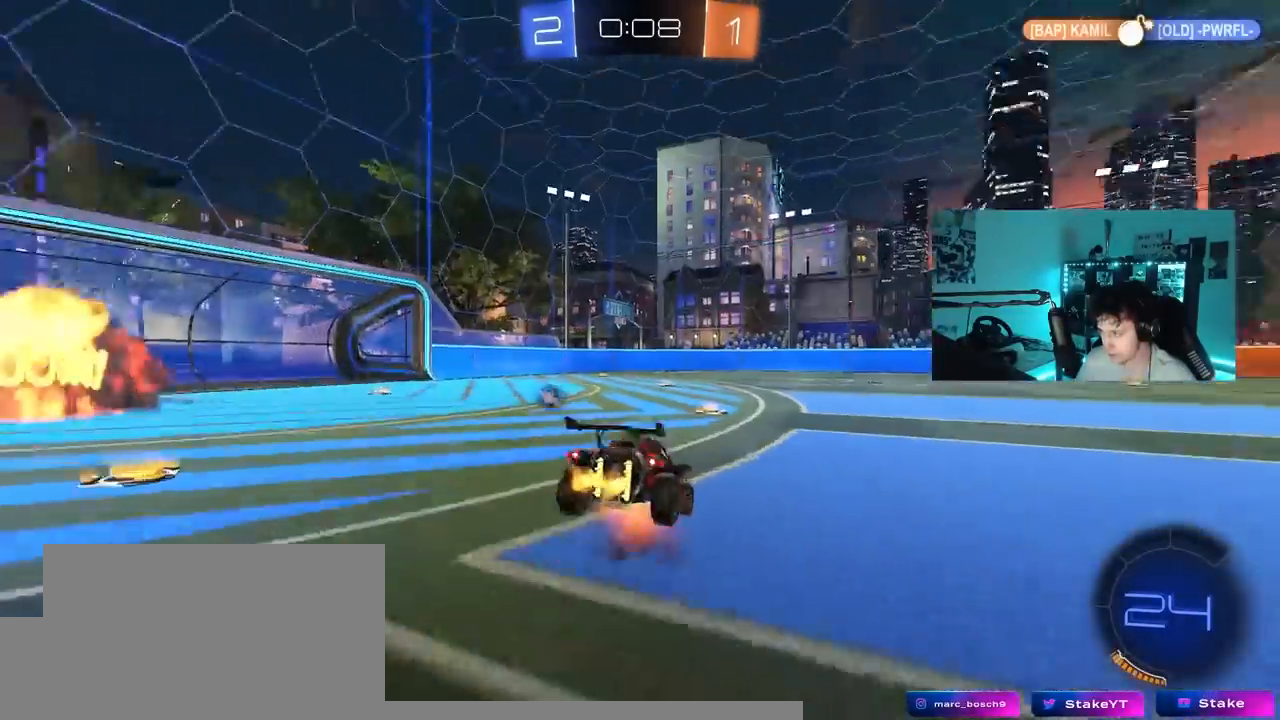
{"keys": ["a"], "mouse_move": "still", "events": [[250, "space", "down"], [300, "w", "up"], [433, "space", "up"], [483, "a", "down"]]}
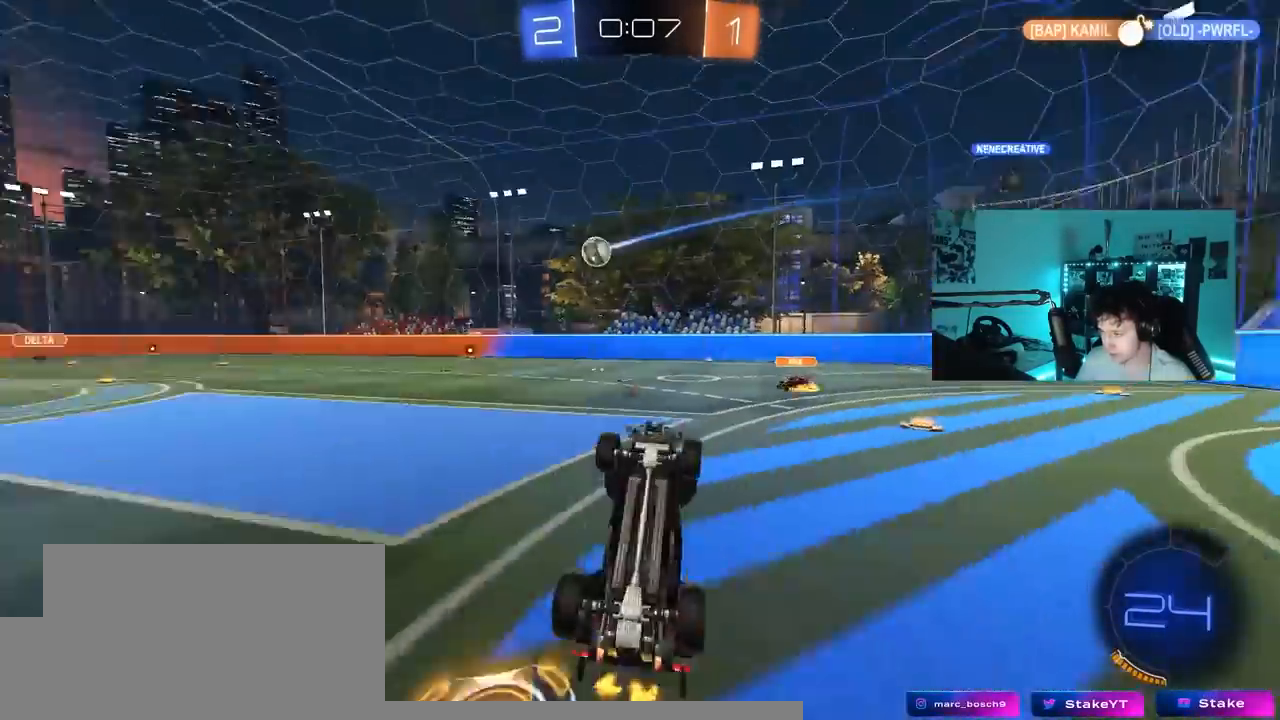
{"keys": ["a", "w"], "mouse_move": "still", "events": [[167, "a", "up"], [317, "a", "down"], [400, "w", "down"]]}
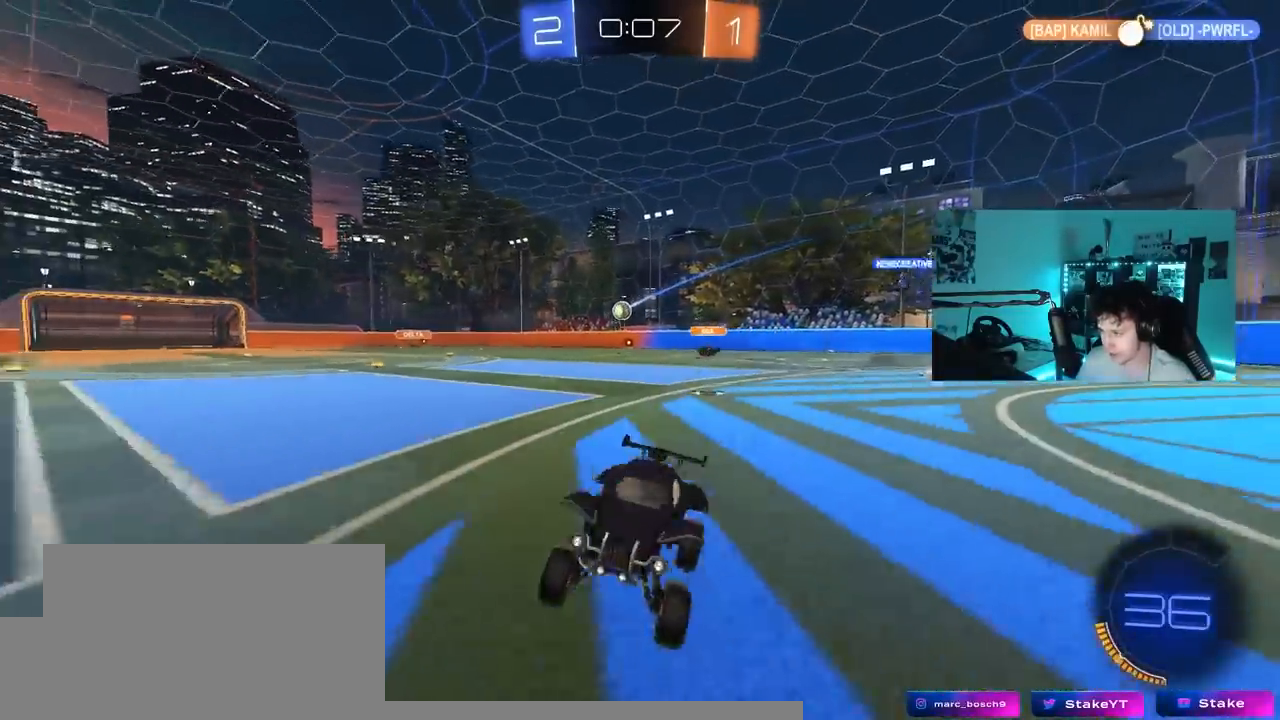
{"keys": ["a", "w"], "mouse_move": "still", "events": [[133, "shift", "down"], [183, "space", "down"], [233, "shift", "up"], [333, "space", "up"]]}
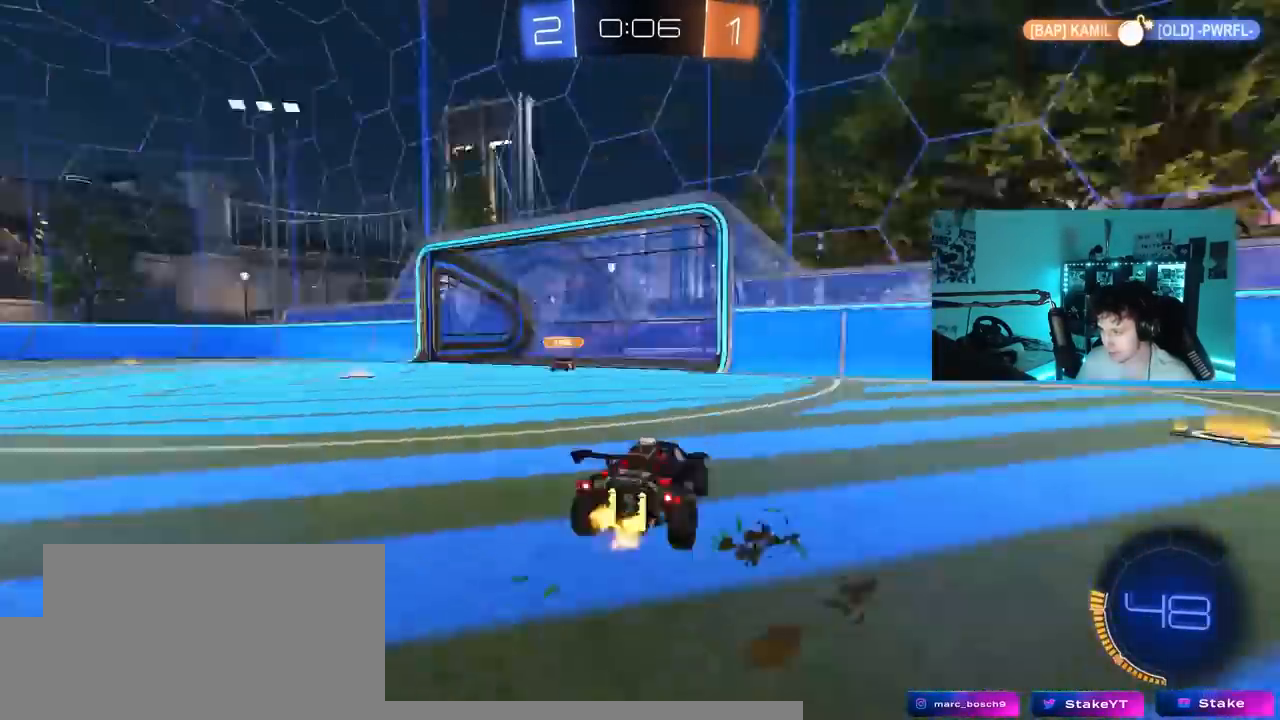
{"keys": [], "mouse_move": "still", "events": [[17, "space", "down"], [117, "a", "up"], [150, "space", "up"], [200, "a", "down"], [250, "a", "up"], [250, "w", "up"], [300, "a", "down"], [300, "s", "down"], [383, "s", "up"], [433, "a", "up"]]}
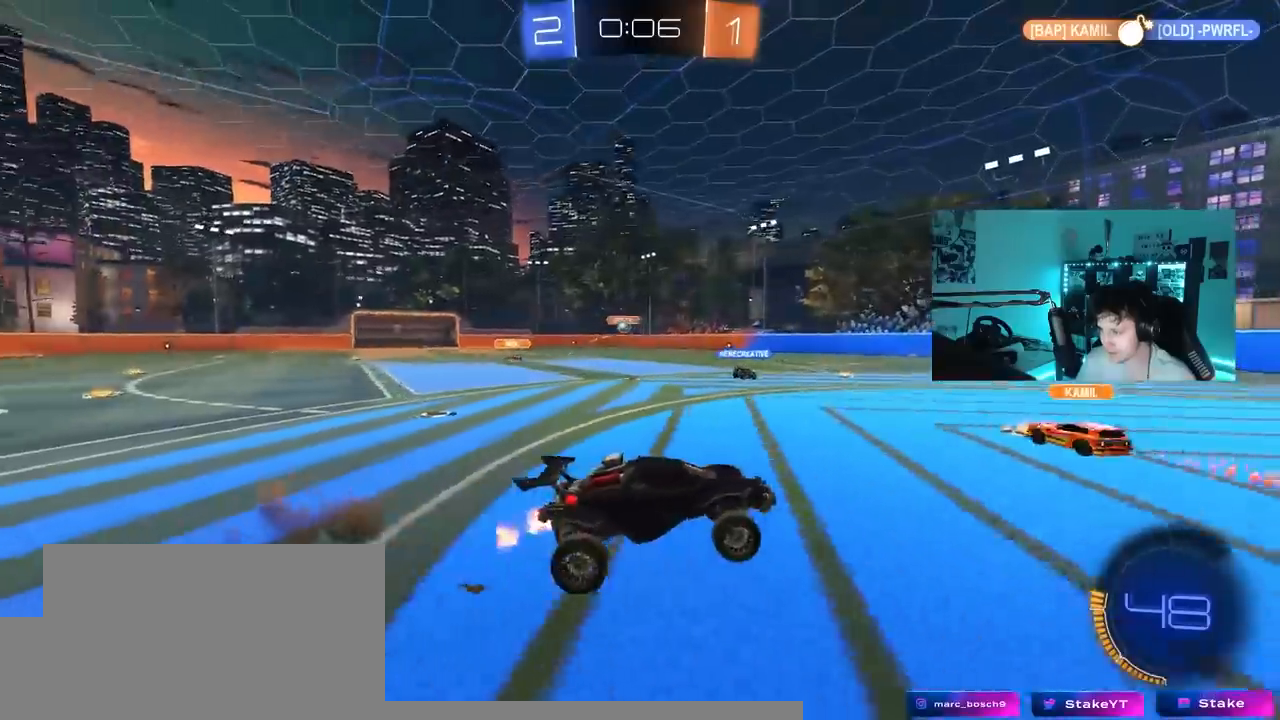
{"keys": ["a", "s"], "mouse_move": "still", "events": [[33, "d", "down"], [33, "w", "down"], [117, "a", "down"], [117, "d", "up"], [267, "w", "up"], [317, "a", "up"], [400, "s", "down"], [450, "a", "down"]]}
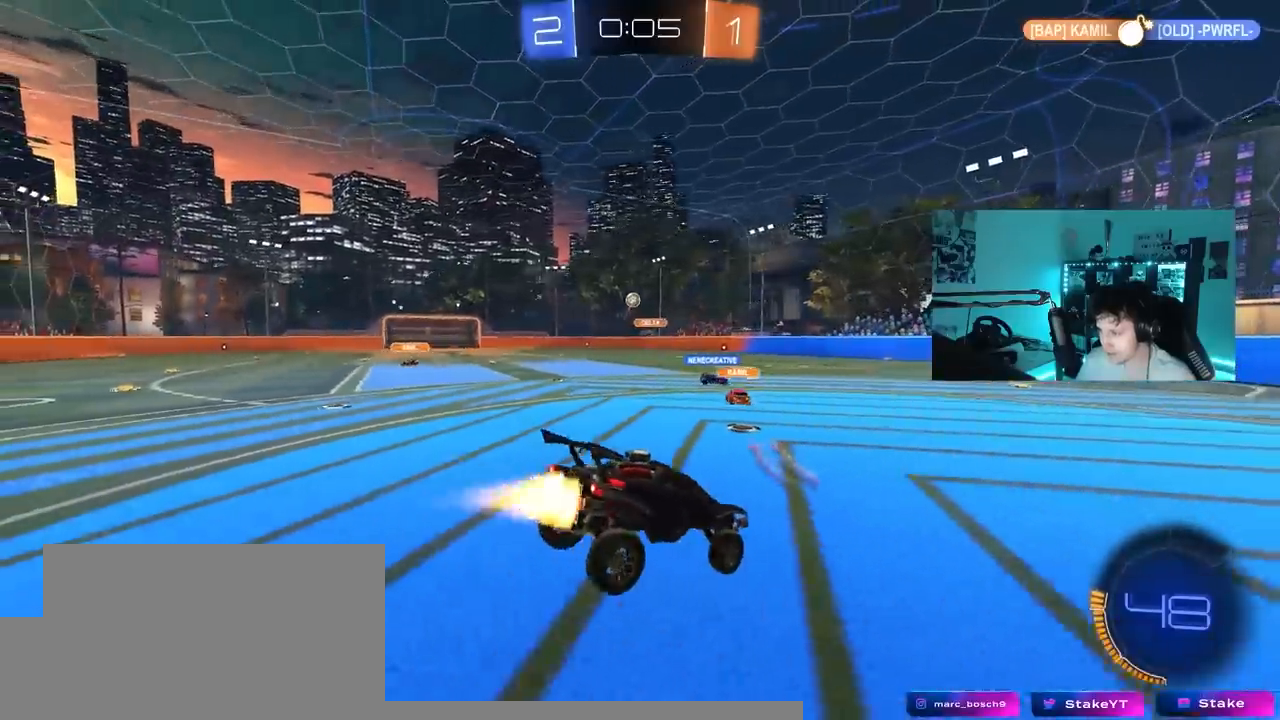
{"keys": ["a", "w"], "mouse_move": "still", "events": [[100, "a", "up"], [100, "d", "down"], [183, "d", "up"], [183, "s", "up"], [283, "w", "down"], [467, "a", "down"]]}
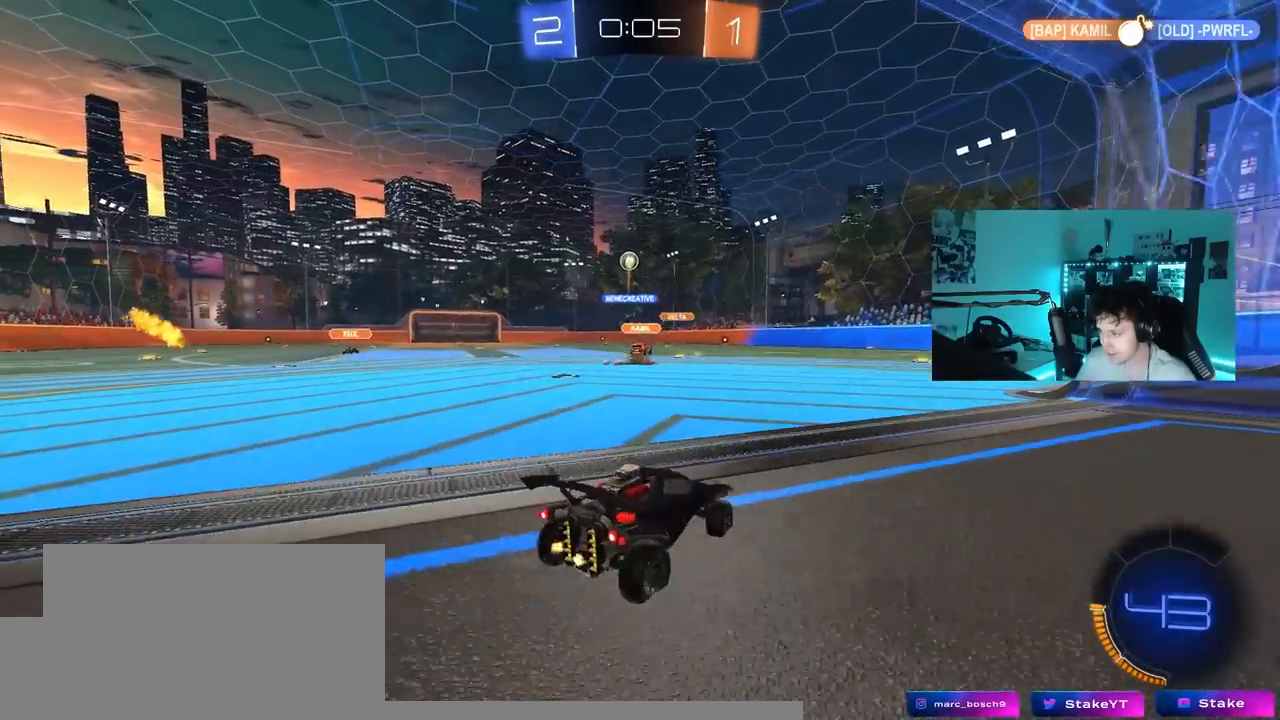
{"keys": ["a", "w"], "mouse_move": "still", "events": [[17, "w", "up"], [67, "s", "down"], [200, "a", "up"], [200, "s", "up"], [300, "w", "down"], [383, "a", "down"]]}
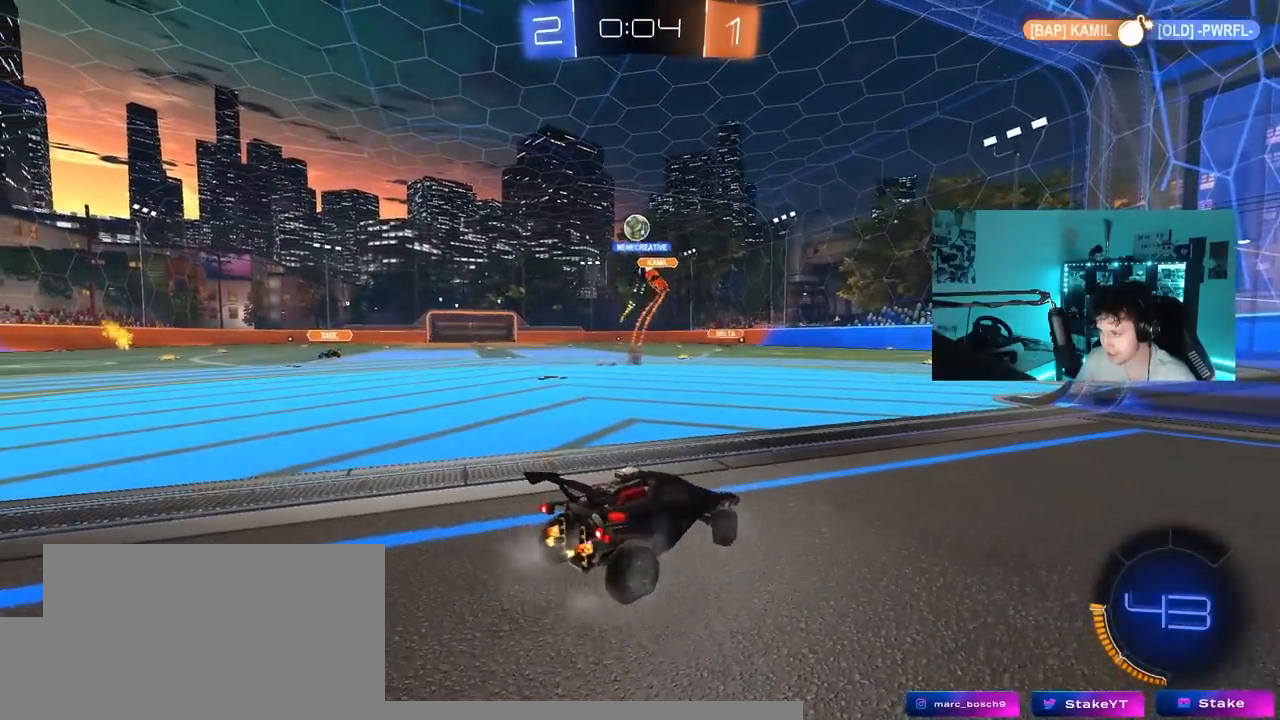
{"keys": ["a", "w"], "mouse_move": "still", "events": [[117, "shift", "down"], [267, "shift", "up"]]}
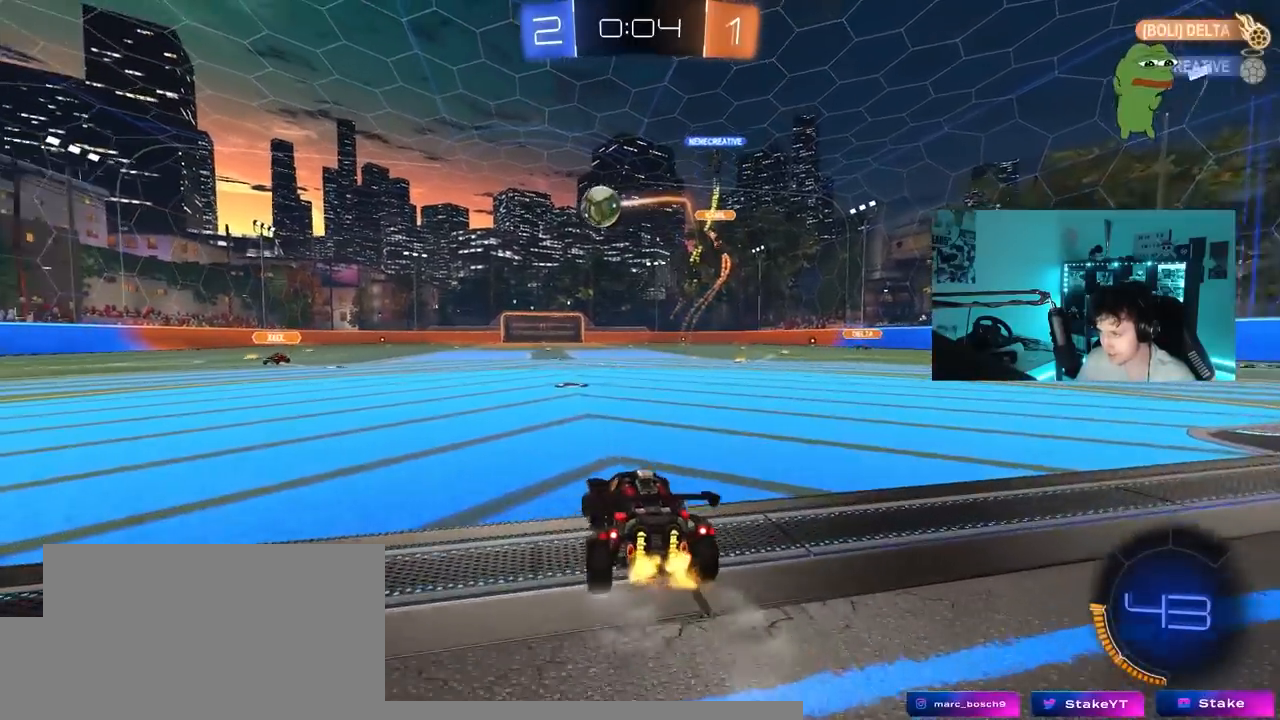
{"keys": ["a"], "mouse_move": "down", "events": [[83, "shift", "down"], [183, "shift", "up"], [417, "a", "up"], [417, "w", "up"], [467, "a", "down"]]}
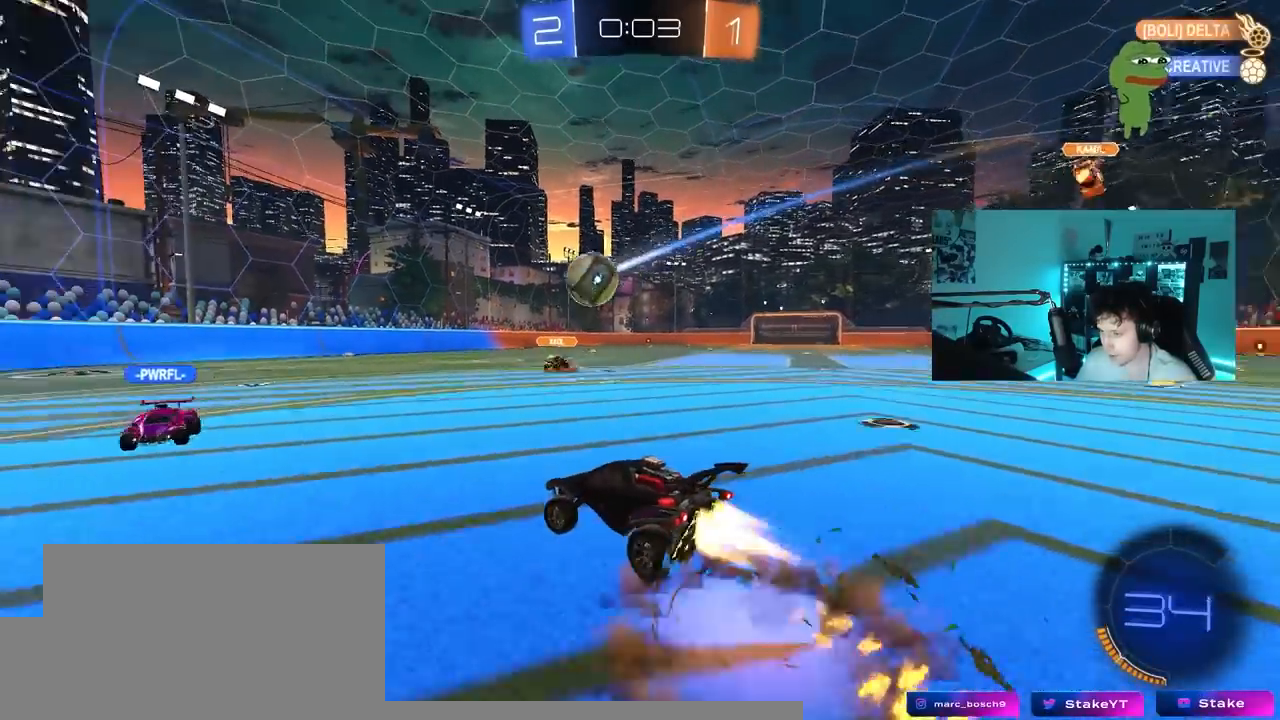
{"keys": ["a", "shift", "w"], "mouse_move": "still", "events": [[17, "s", "down"], [67, "d", "down"], [150, "a", "up"], [200, "s", "up"], [250, "d", "up"], [300, "w", "down"], [383, "a", "down"], [433, "shift", "down"]]}
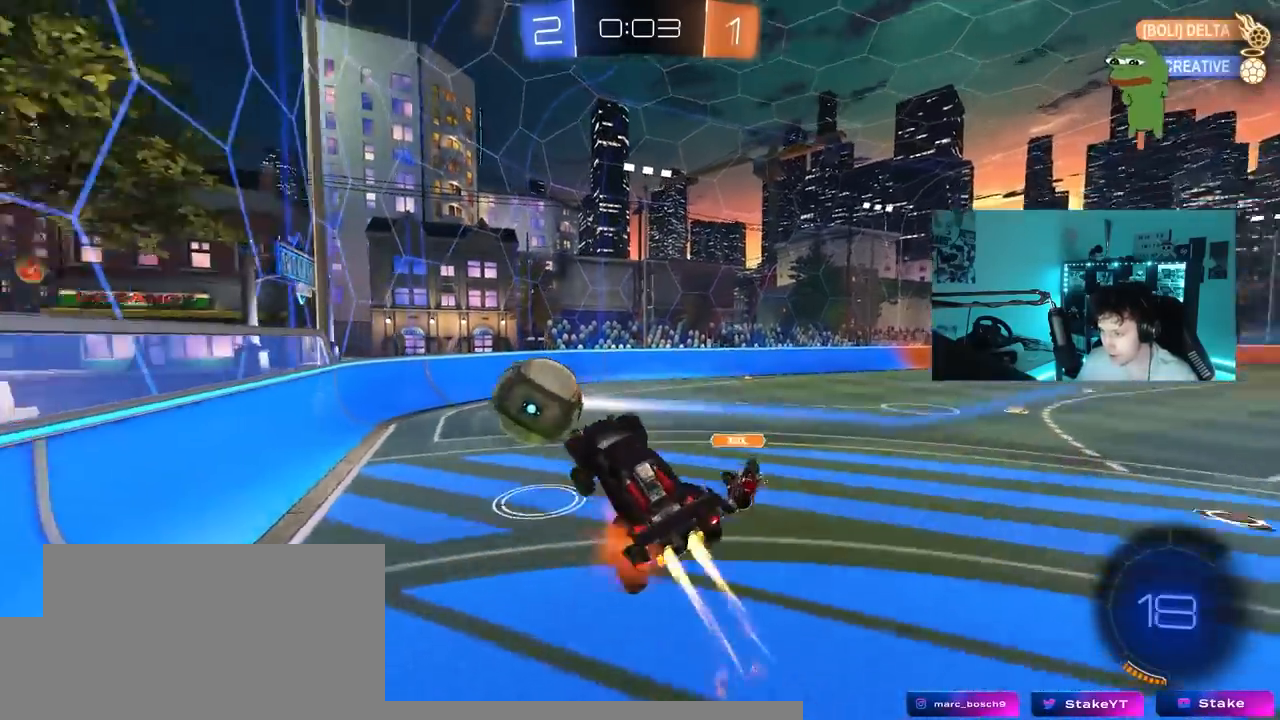
{"keys": ["d", "s"], "mouse_move": "up-right", "events": [[67, "s", "down"], [117, "w", "up"], [267, "shift", "up"], [350, "a", "up"], [350, "d", "down"]]}
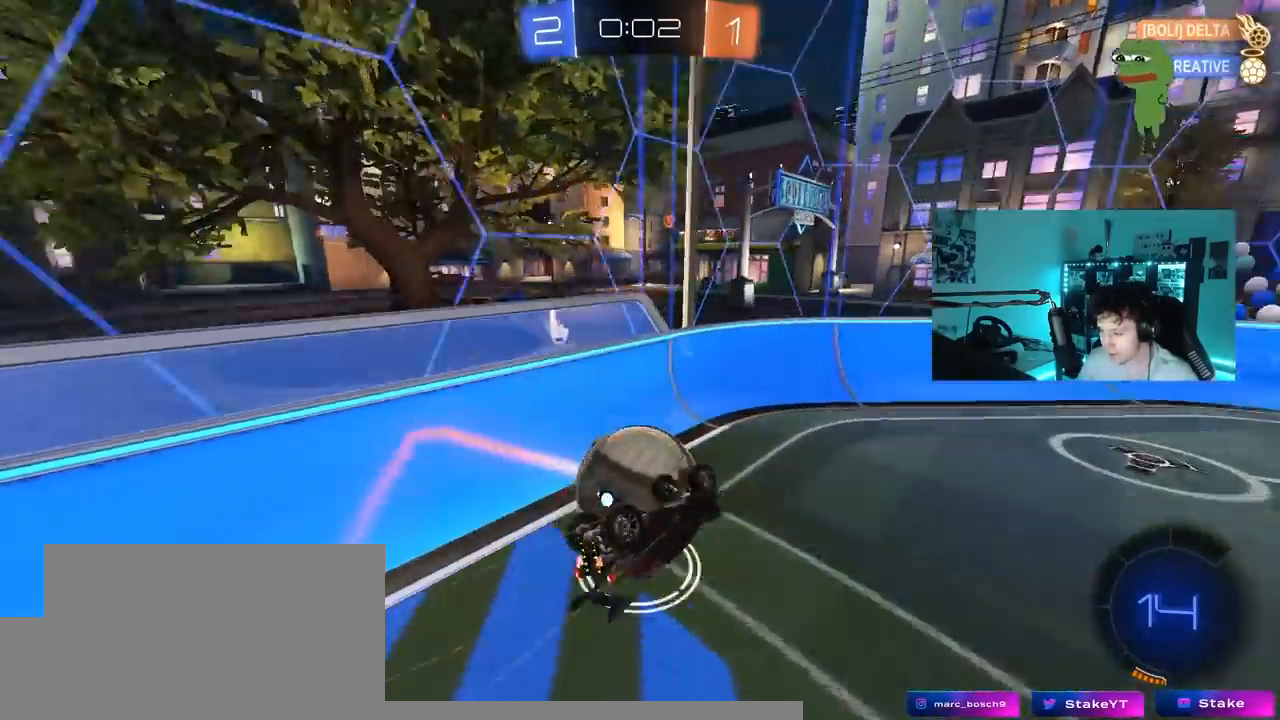
{"keys": ["a", "s"], "mouse_move": "still", "events": [[133, "shift", "down"], [283, "shift", "up"], [367, "d", "up"], [417, "a", "down"]]}
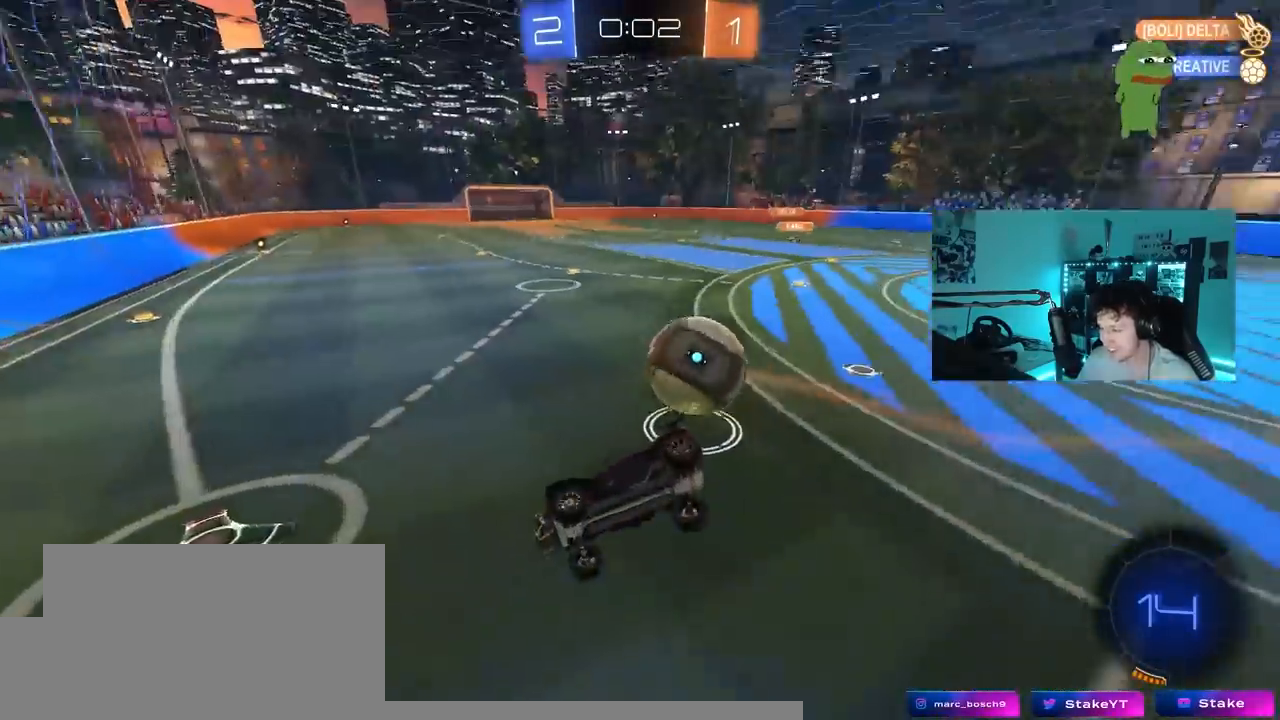
{"keys": ["d", "w"], "mouse_move": "down-left", "events": [[17, "a", "up"], [150, "s", "up"], [300, "w", "down"], [383, "d", "down"]]}
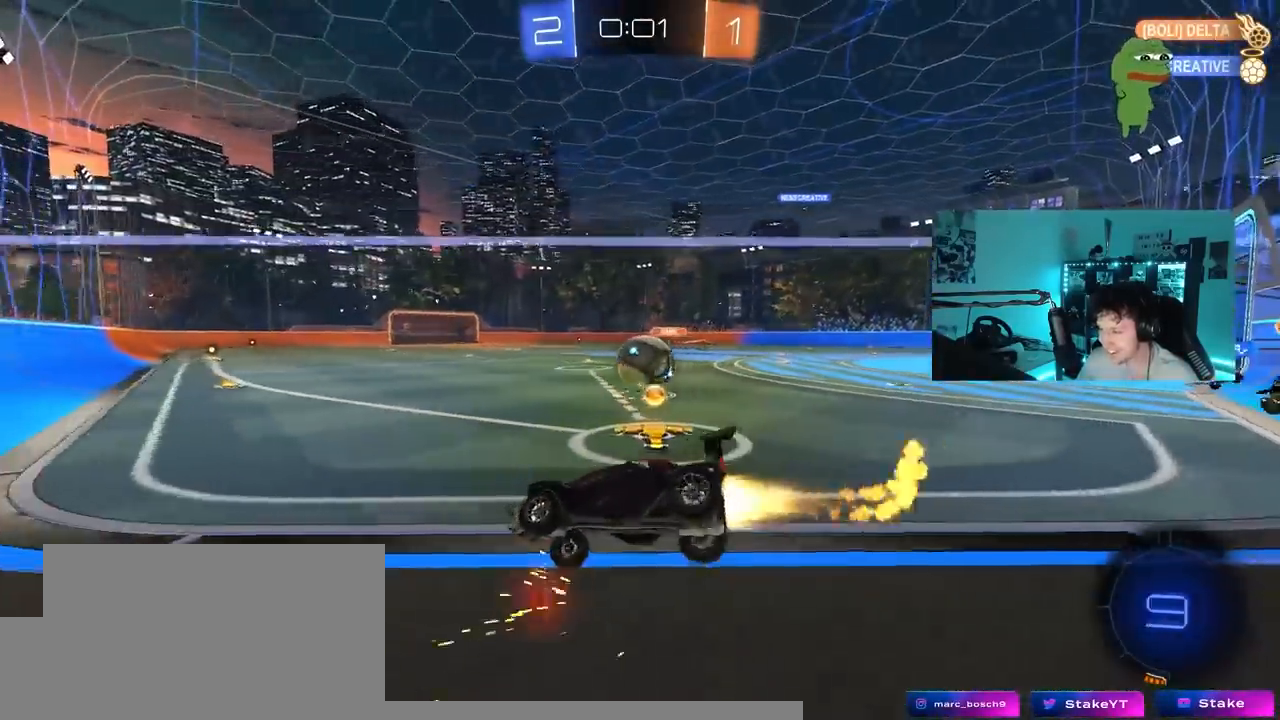
{"keys": ["a", "w"], "mouse_move": "still", "events": [[83, "shift", "down"], [117, "shift", "up"], [450, "d", "up"], [500, "a", "down"]]}
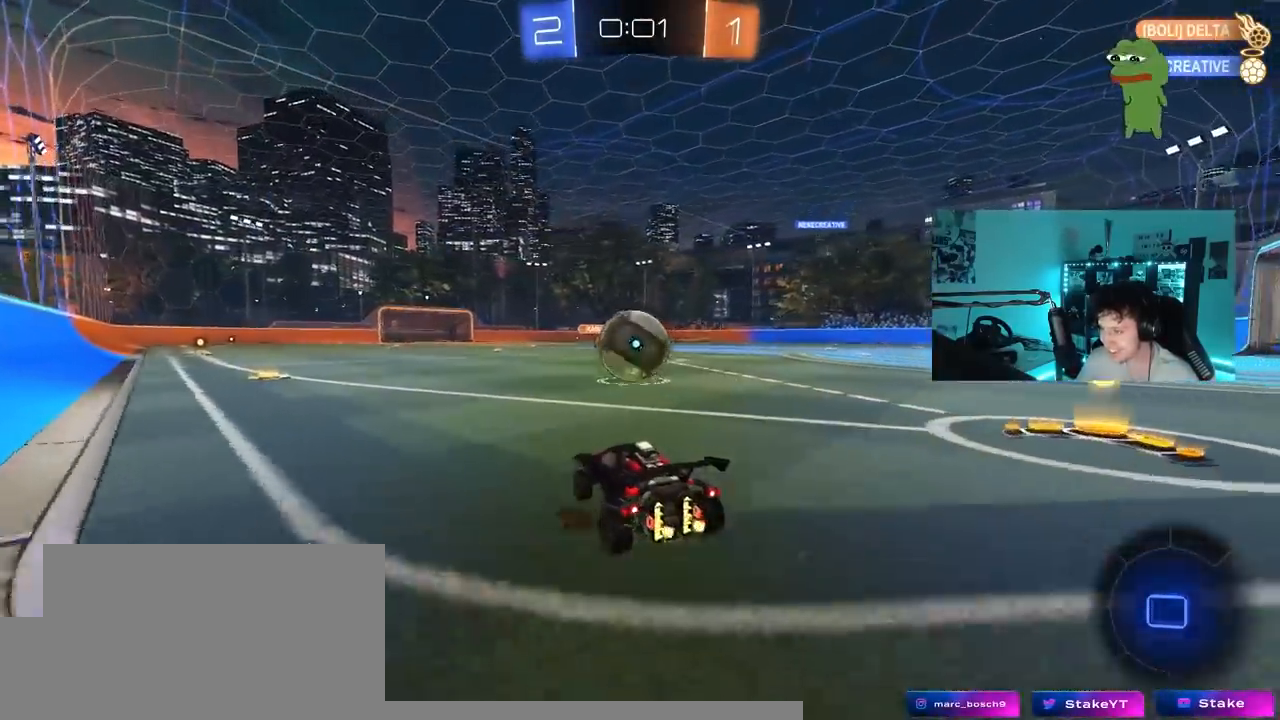
{"keys": ["w"], "mouse_move": "still", "events": [[50, "w", "up"], [133, "s", "down"], [183, "a", "up"], [233, "d", "down"], [233, "s", "up"], [333, "d", "up"], [417, "w", "down"]]}
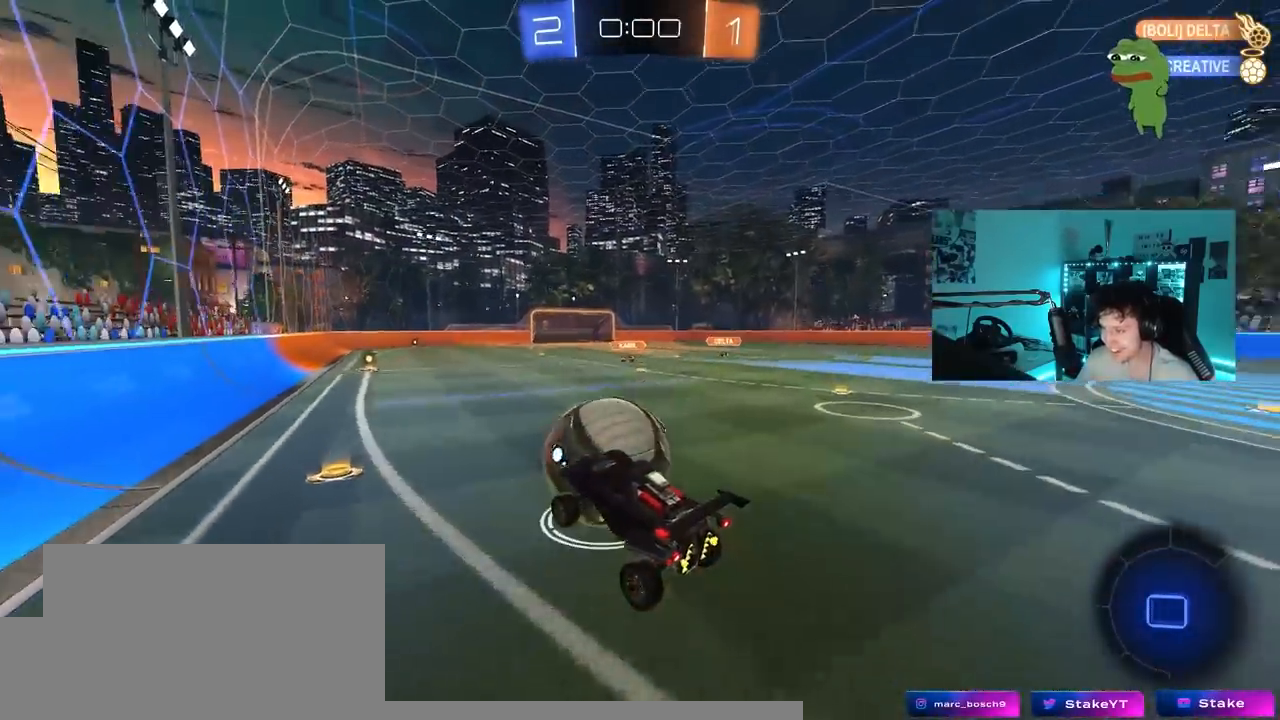
{"keys": [], "mouse_move": "down-right", "events": [[17, "a", "down"], [17, "shift", "down"], [300, "w", "up"], [333, "shift", "up"], [383, "a", "up"]]}
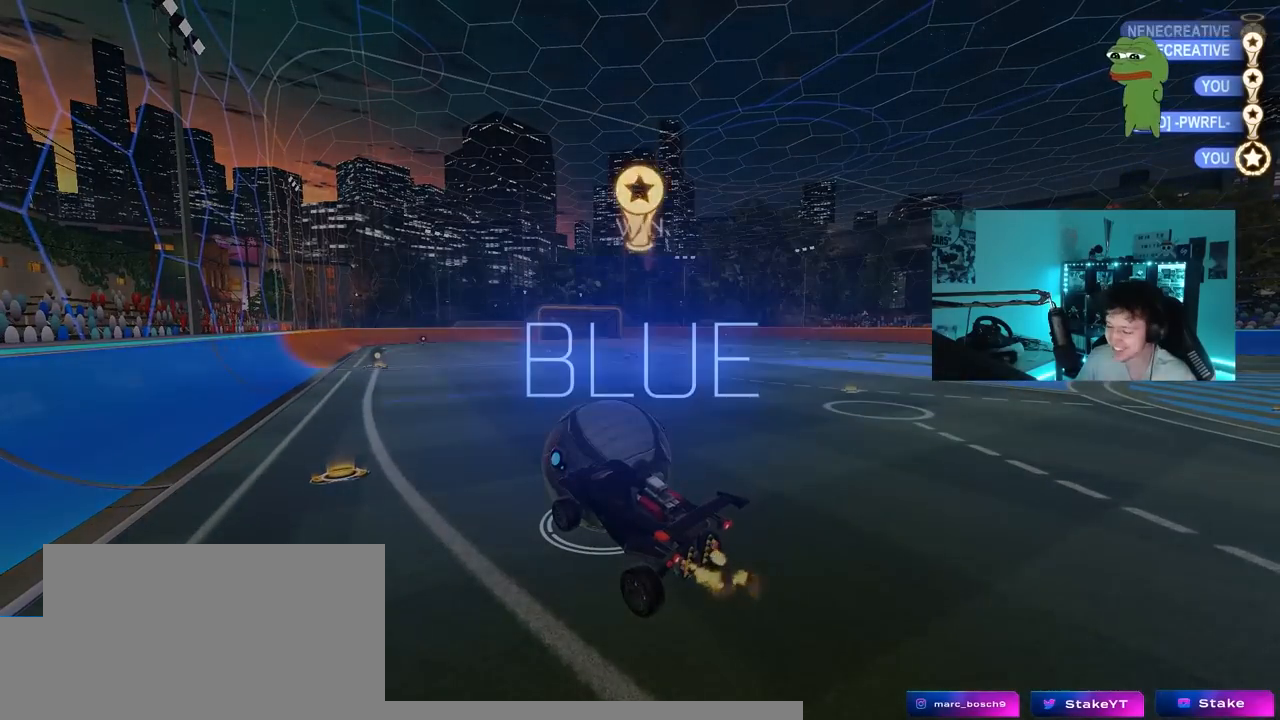
{"keys": [], "mouse_move": "still", "events": []}